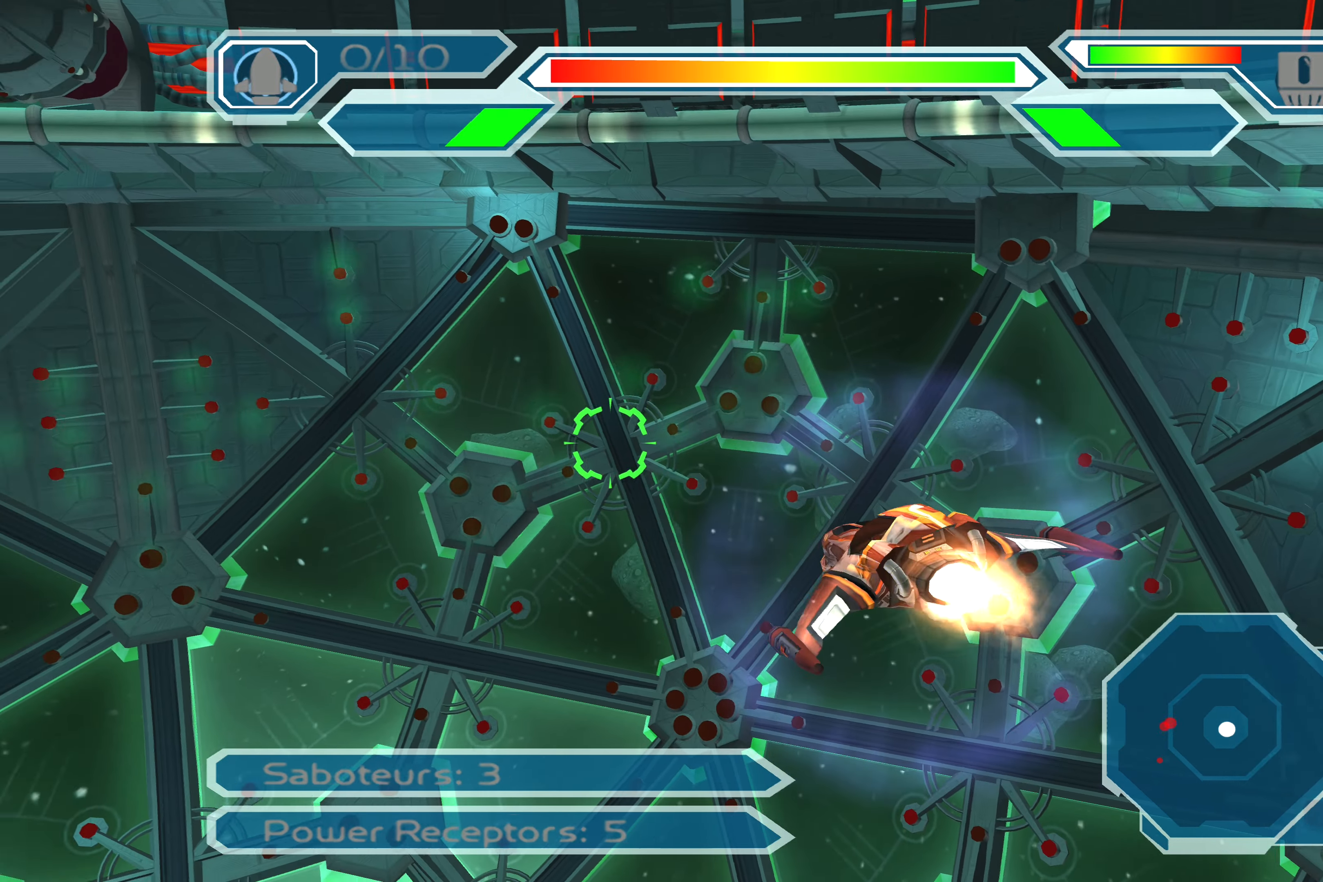
Gameplay with a controller (PlayStation layout); each line is a JSON object with the inputs held at the frame after it. "events" lists button and stick changes between this image and that frame as [ms after this image, input, new state], when the widget could be followed in between. Not read: L2 L3 R2 R3.
{"buttons": [], "left_stick": "down", "right_stick": "center", "events": [[33, "right_stick", "left"], [66, "left_stick", "down-left"], [316, "right_stick", "center"], [433, "left_stick", "down"]]}
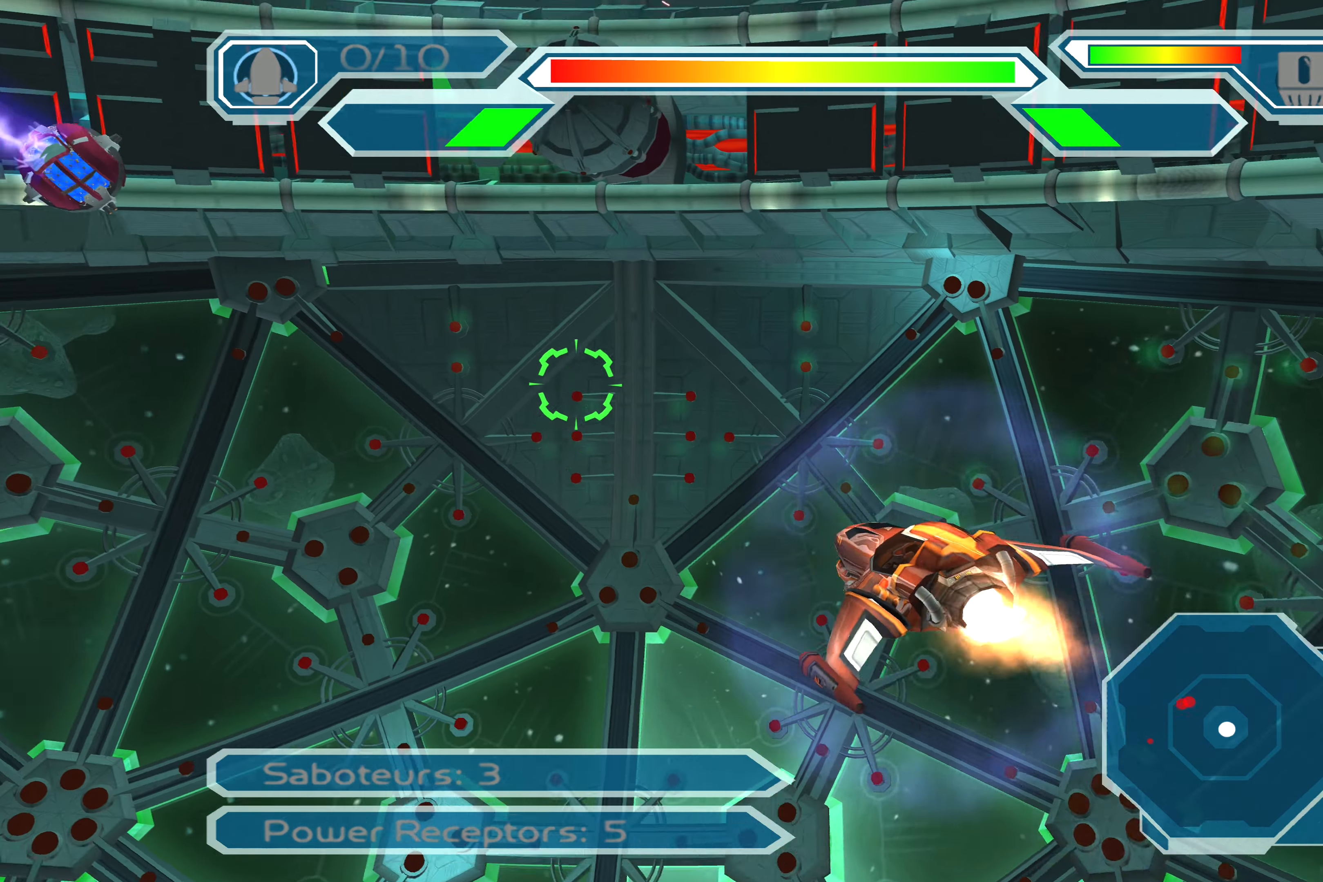
{"buttons": ["SQUARE"], "left_stick": "up-left", "right_stick": "center", "events": [[166, "SQUARE", "down"], [250, "left_stick", "down-left"], [466, "left_stick", "up-left"]]}
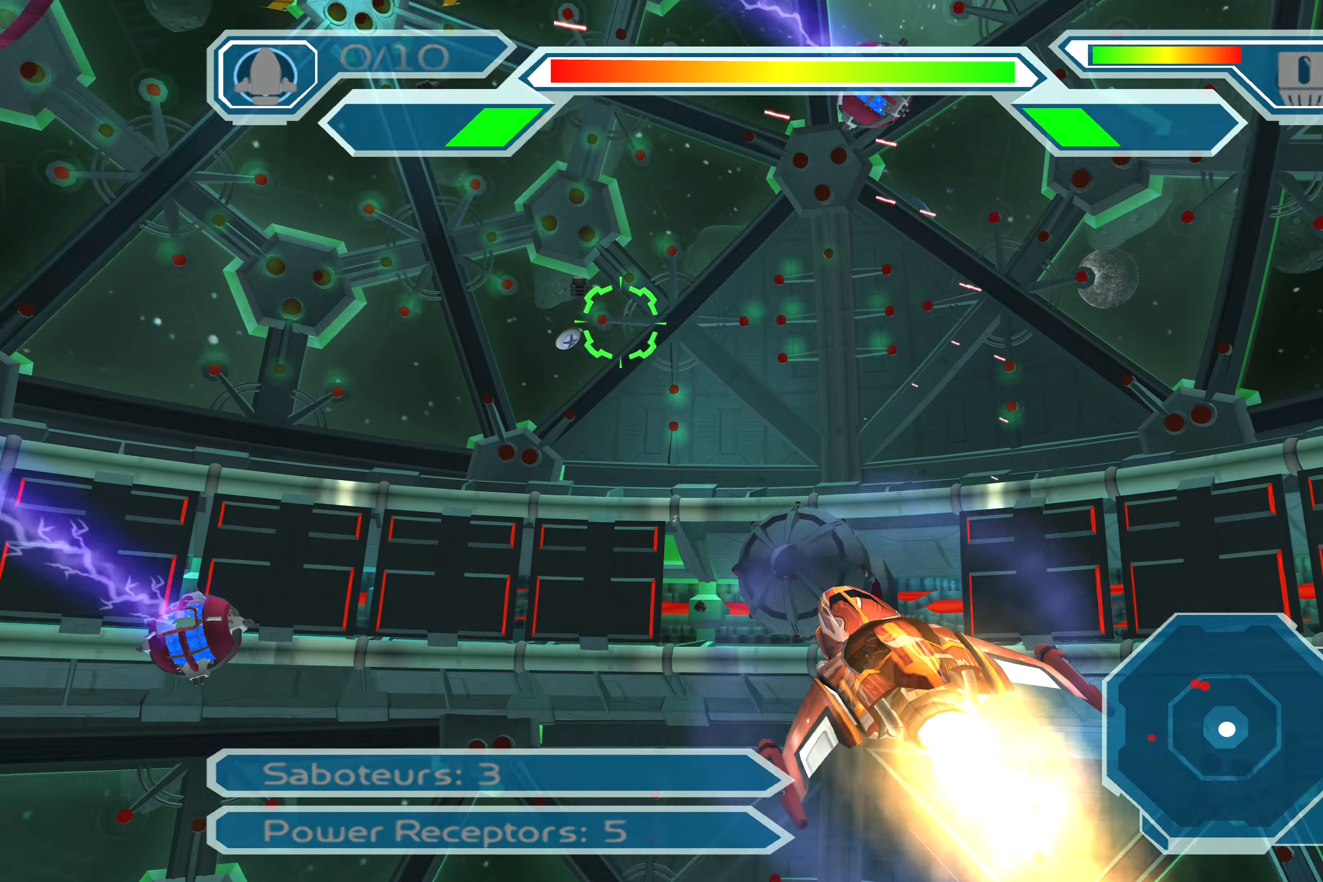
{"buttons": ["SQUARE"], "left_stick": "up", "right_stick": "center", "events": [[116, "left_stick", "up"]]}
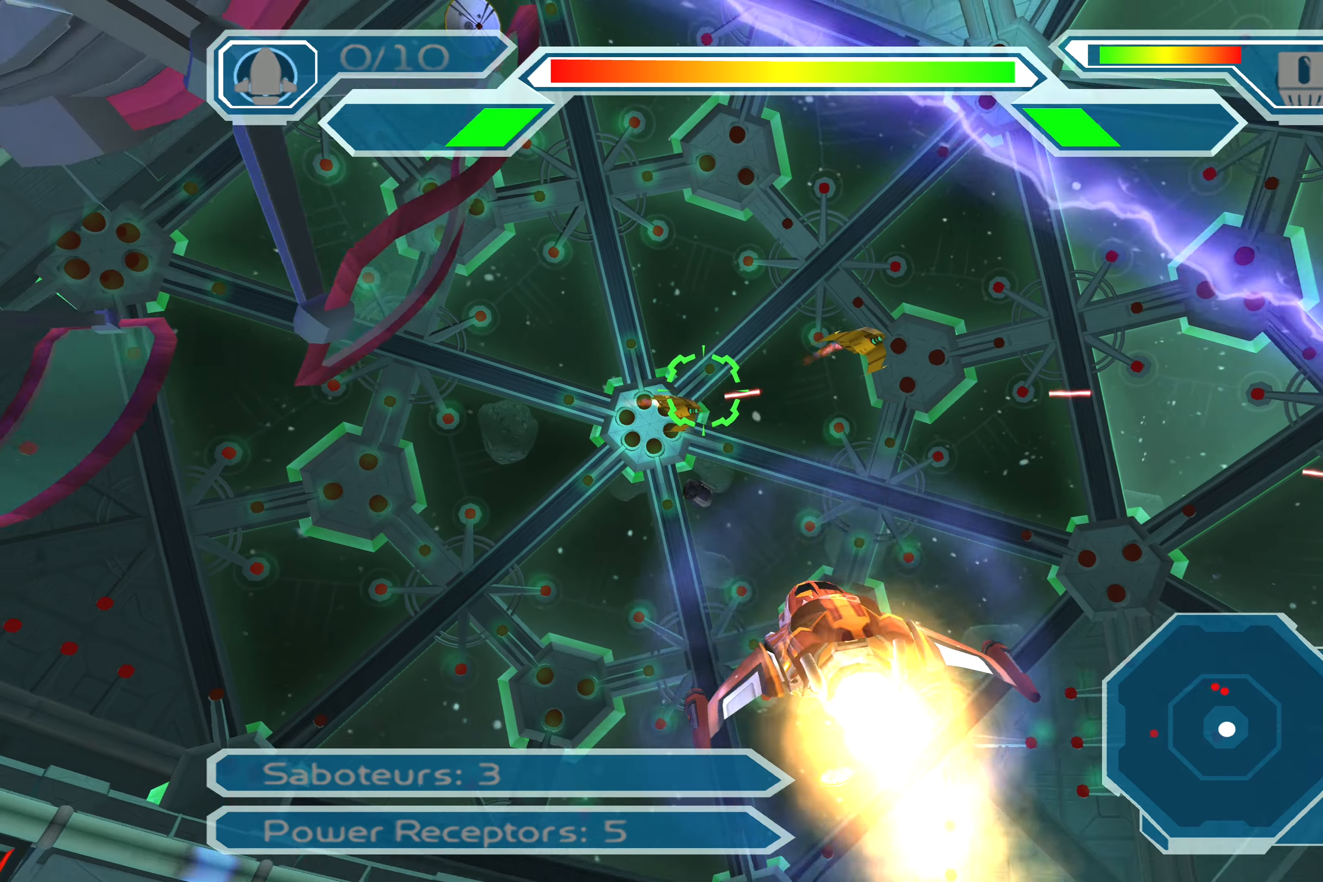
{"buttons": ["CROSS"], "left_stick": "down-right", "right_stick": "center", "events": [[133, "SQUARE", "up"], [216, "left_stick", "right"], [316, "CROSS", "down"], [383, "left_stick", "down-right"]]}
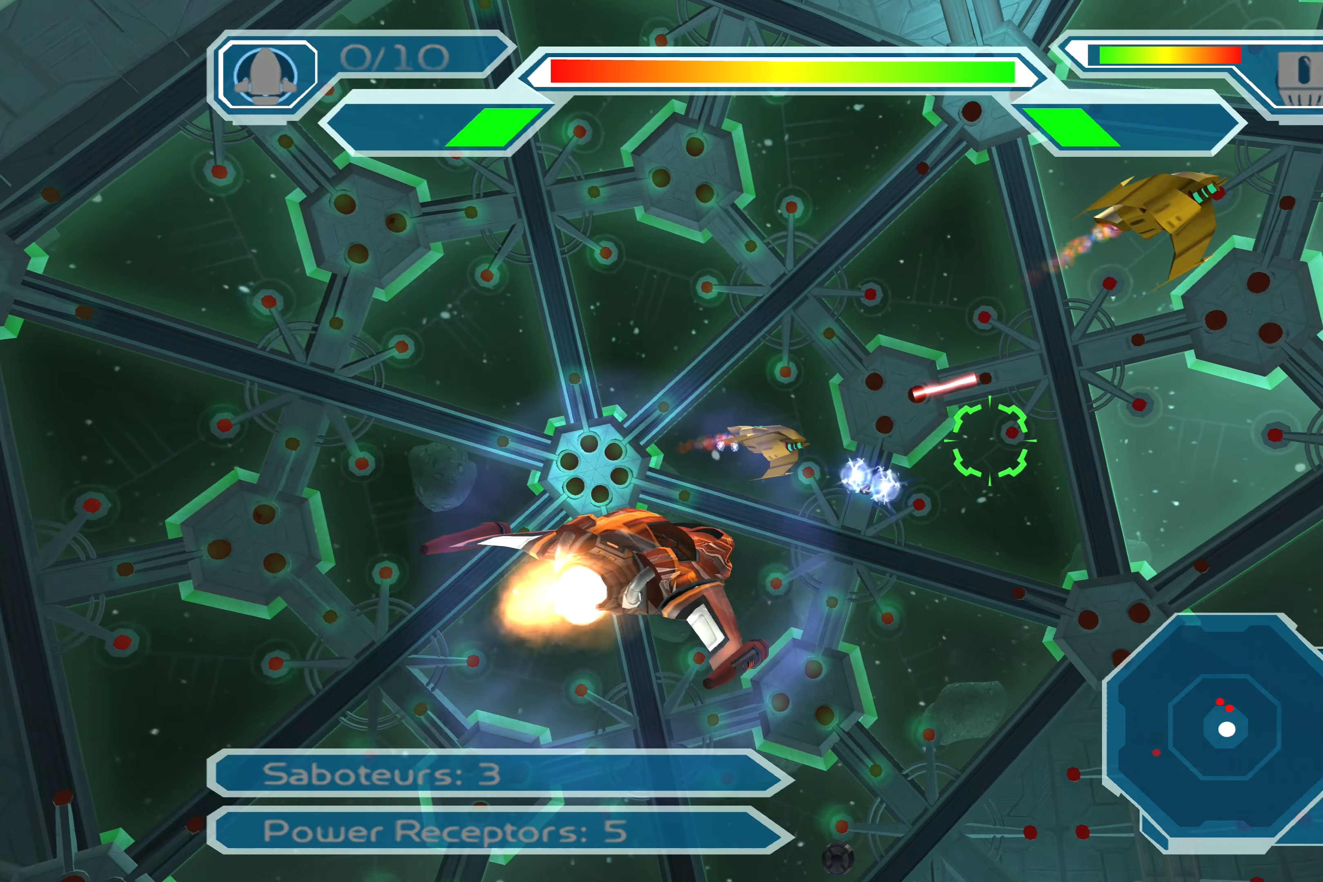
{"buttons": ["CROSS"], "left_stick": "down-right", "right_stick": "center", "events": []}
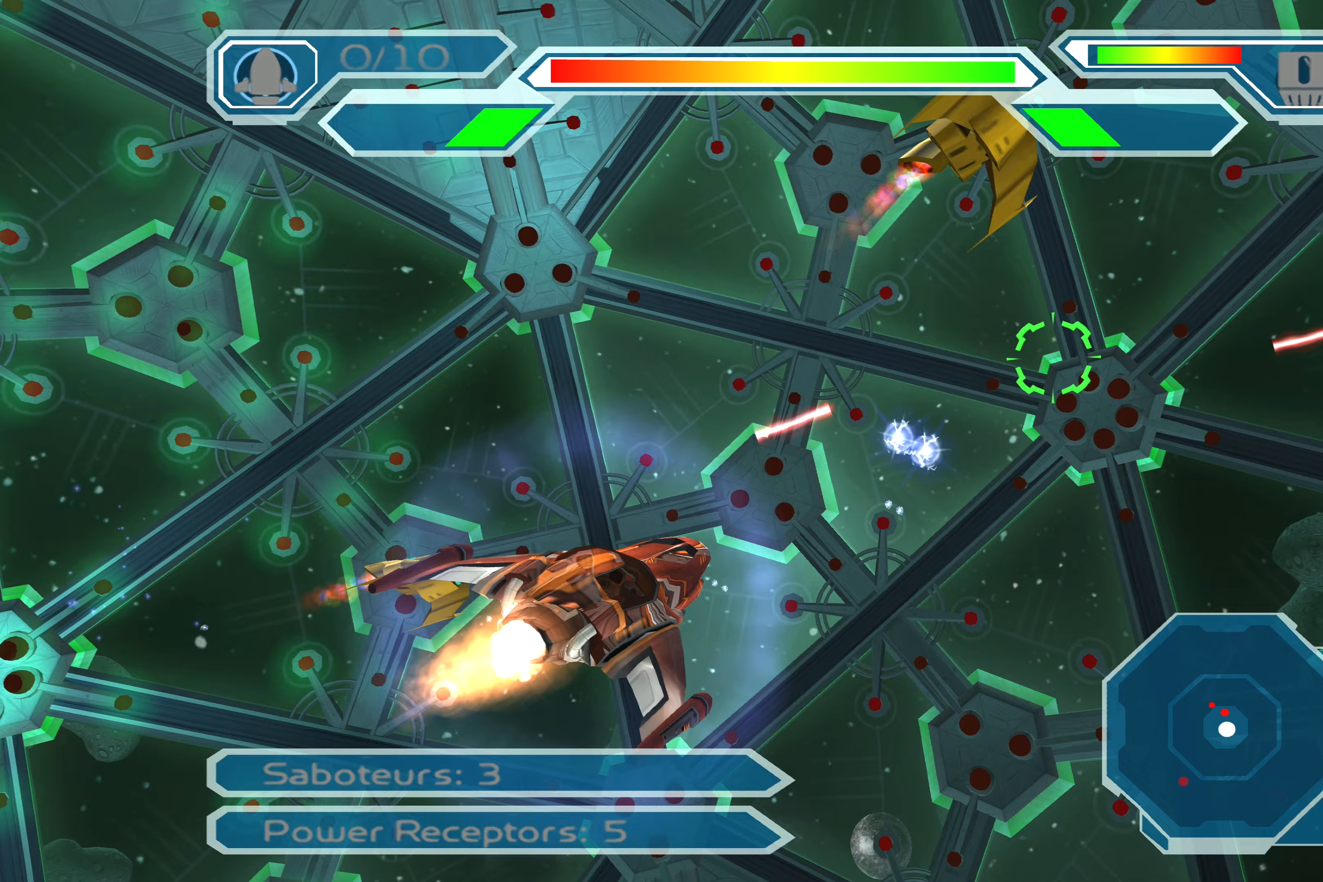
{"buttons": ["CROSS"], "left_stick": "down-right", "right_stick": "center", "events": [[33, "left_stick", "down"], [250, "left_stick", "down-right"]]}
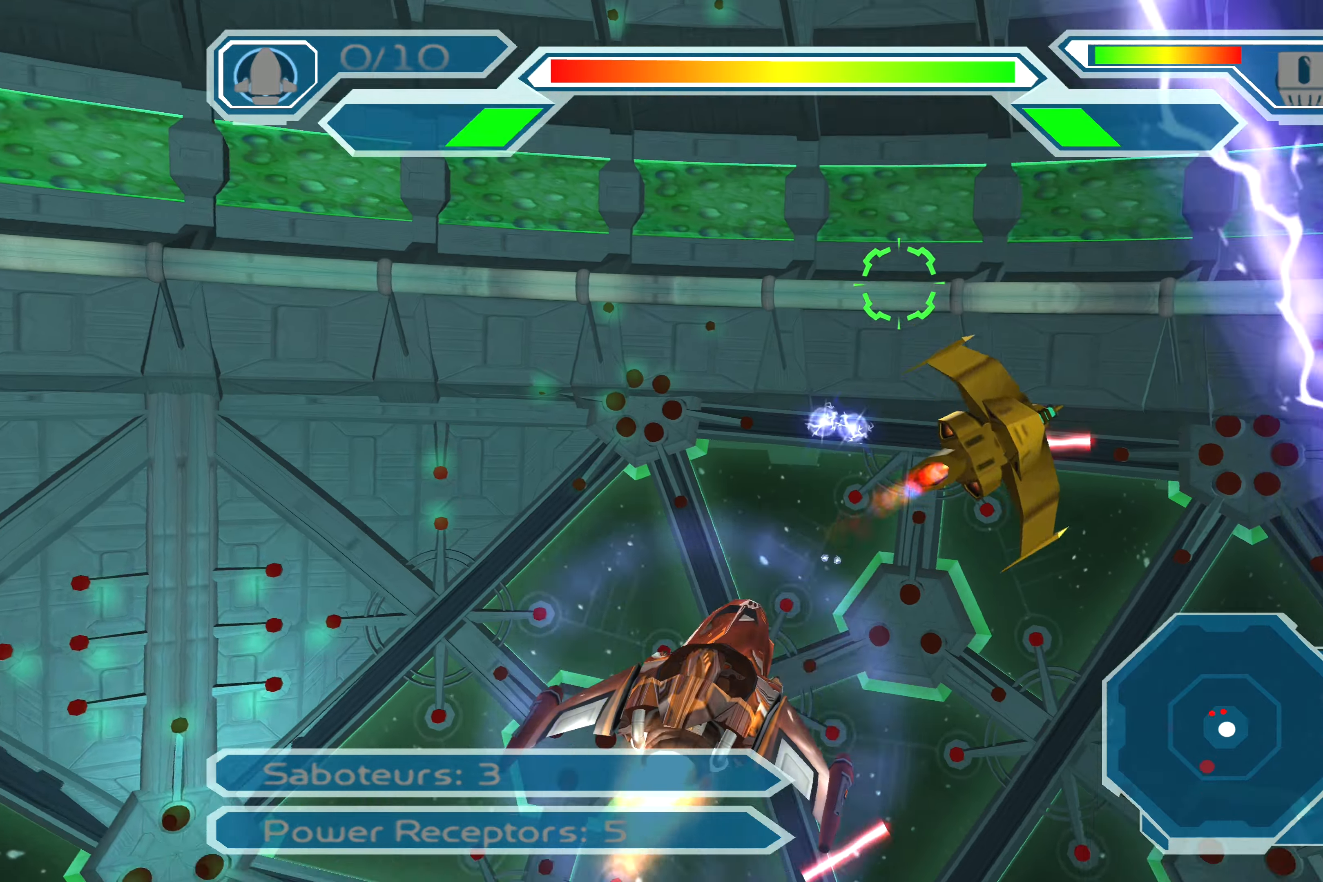
{"buttons": ["CROSS"], "left_stick": "up-right", "right_stick": "center", "events": [[50, "left_stick", "up-right"]]}
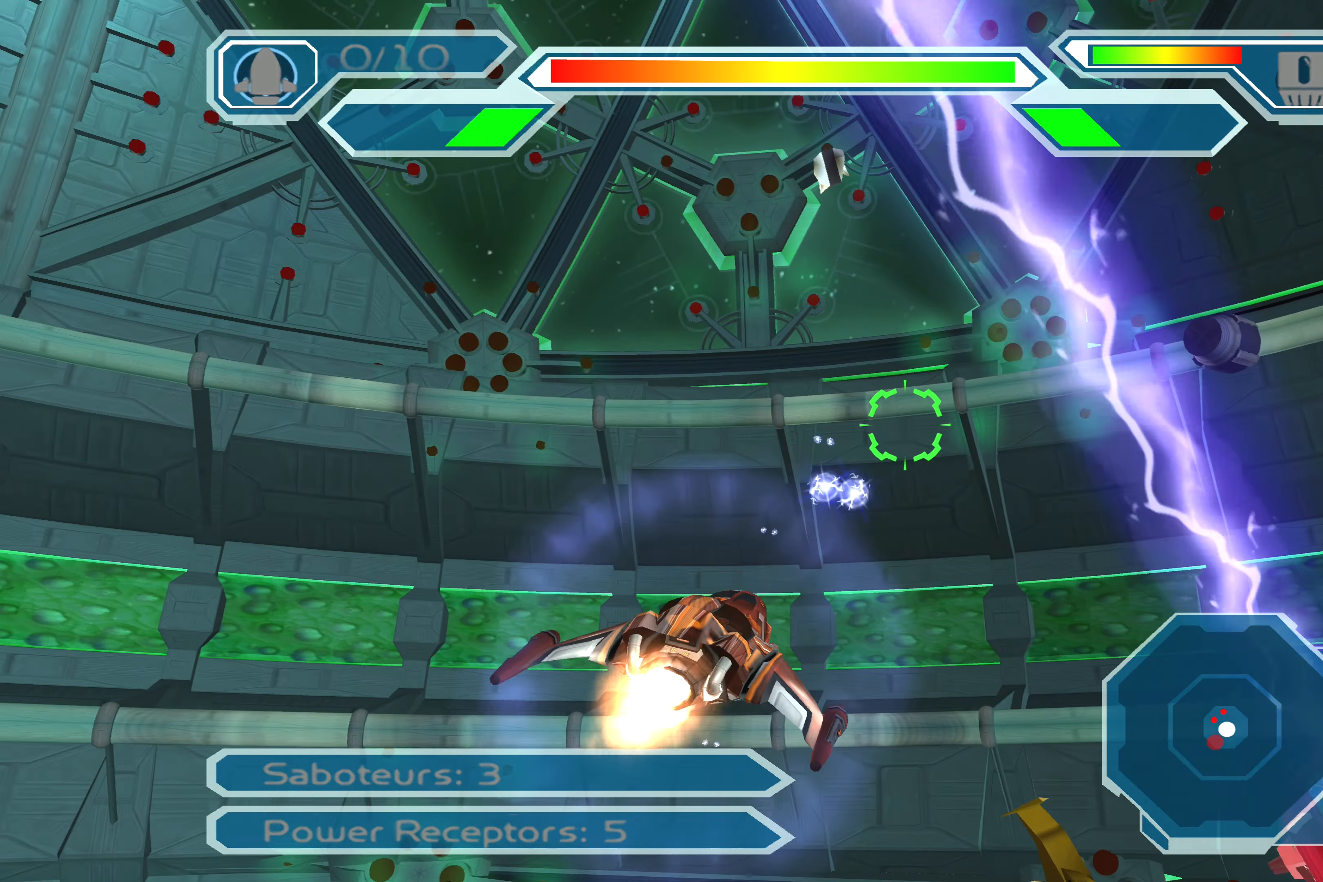
{"buttons": ["CROSS"], "left_stick": "up-right", "right_stick": "center", "events": []}
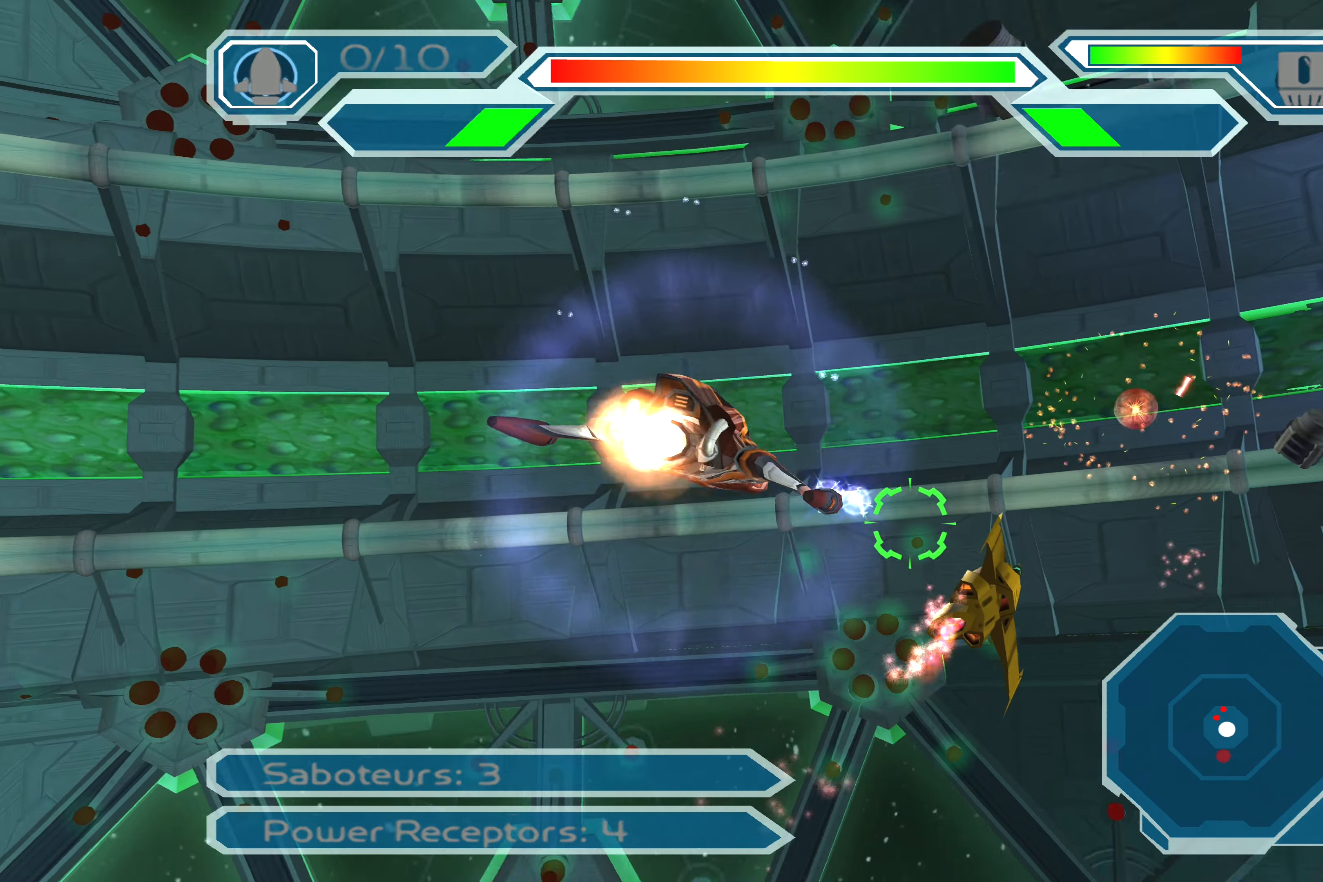
{"buttons": ["CROSS"], "left_stick": "center", "right_stick": "center", "events": [[17, "left_stick", "center"], [150, "left_stick", "down-right"], [233, "left_stick", "down"], [367, "left_stick", "center"]]}
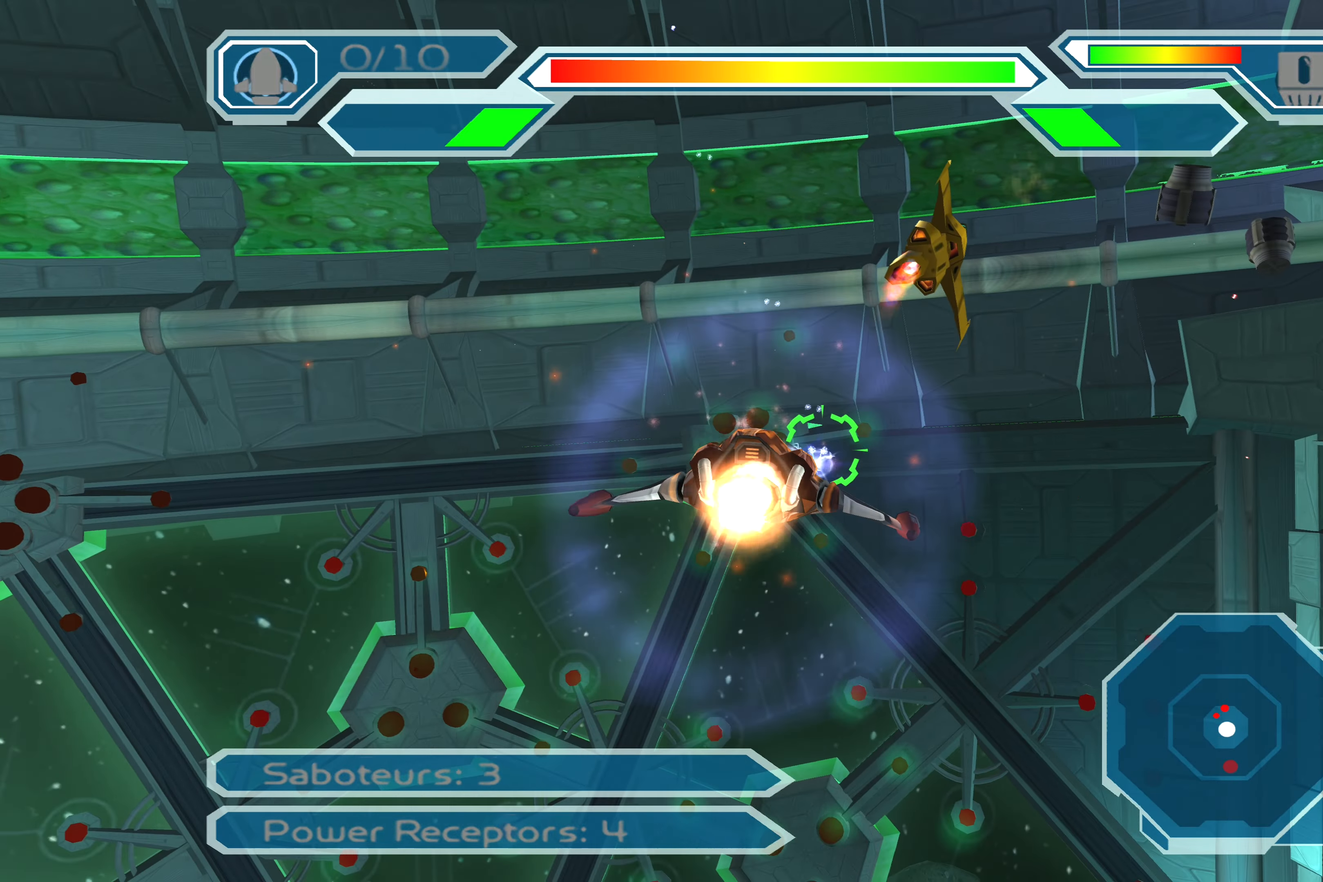
{"buttons": ["CROSS"], "left_stick": "right", "right_stick": "center", "events": [[17, "left_stick", "down"], [300, "left_stick", "down-right"], [433, "left_stick", "right"]]}
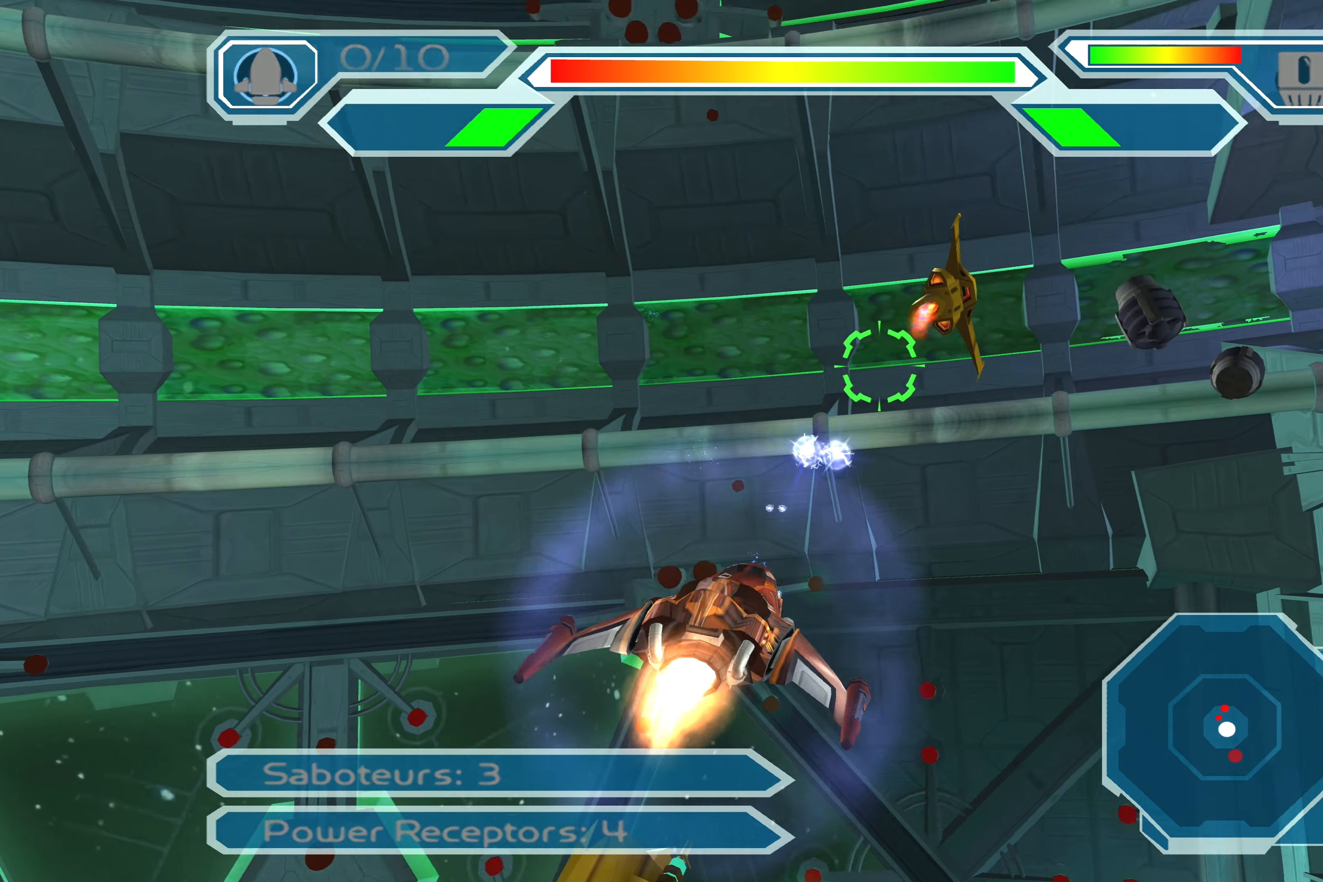
{"buttons": ["CROSS"], "left_stick": "center", "right_stick": "center", "events": [[33, "left_stick", "up"], [167, "left_stick", "center"]]}
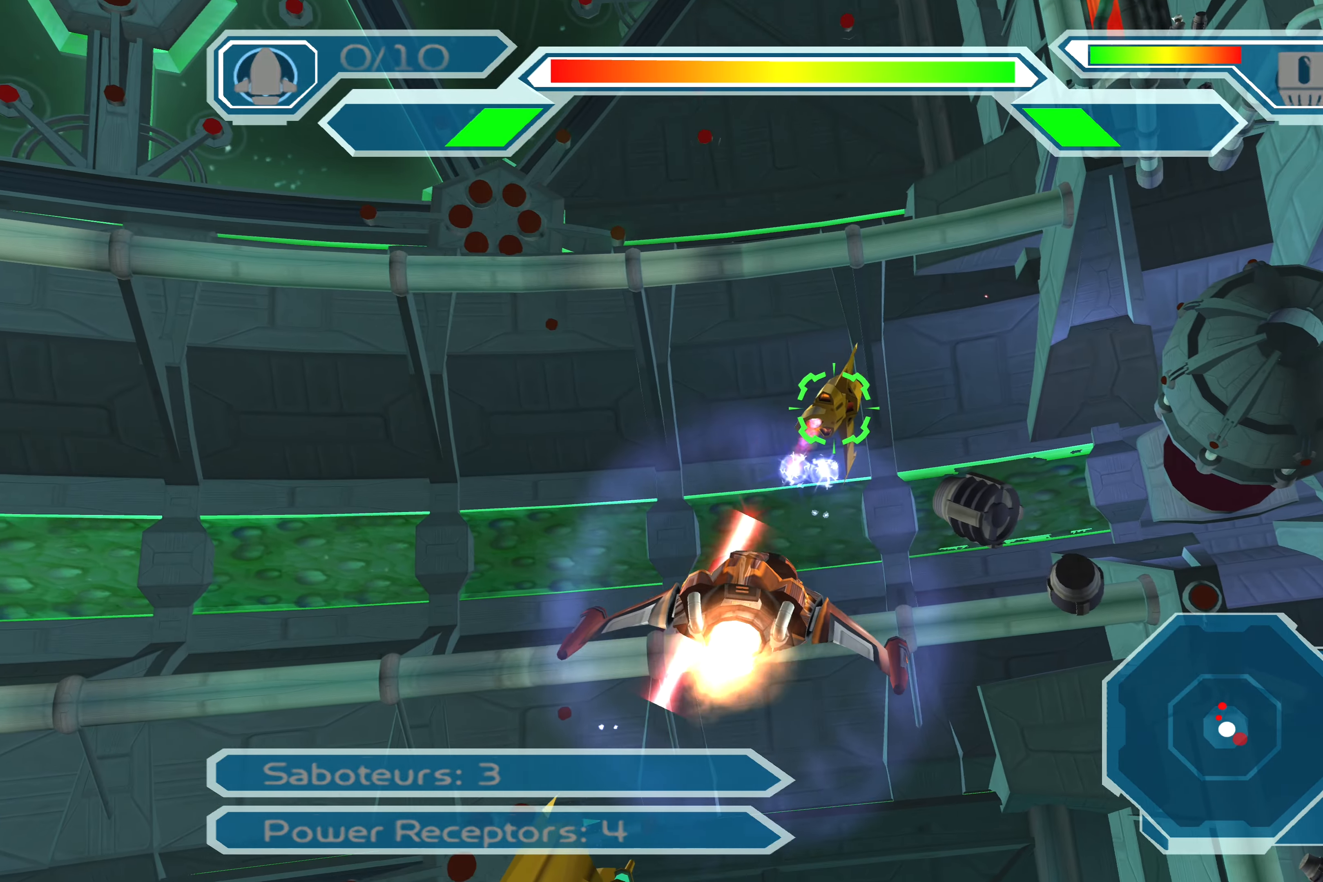
{"buttons": ["CROSS"], "left_stick": "down-right", "right_stick": "center", "events": [[250, "left_stick", "up-right"], [367, "left_stick", "down-right"]]}
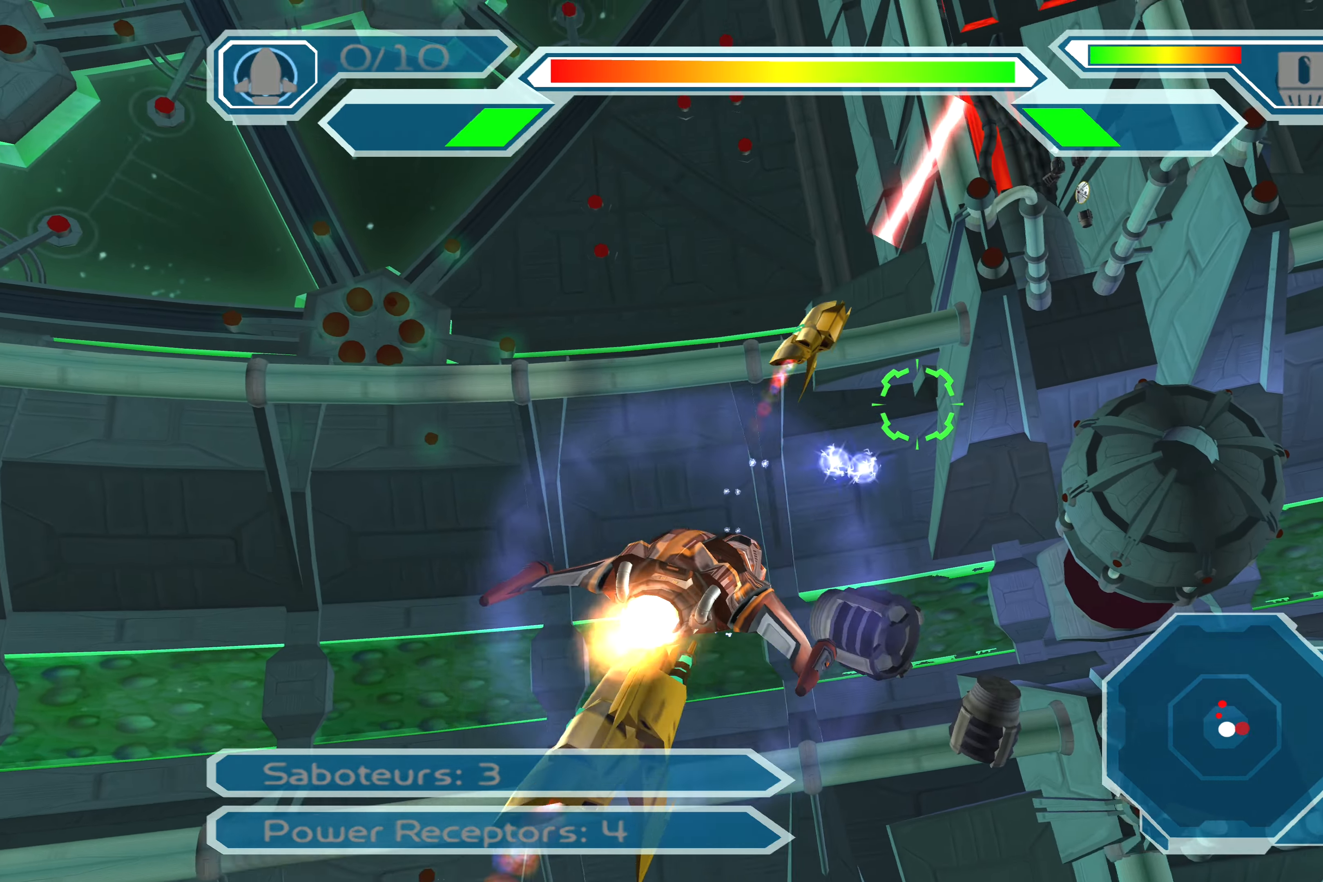
{"buttons": ["CROSS"], "left_stick": "down-right", "right_stick": "center", "events": [[50, "left_stick", "center"], [233, "left_stick", "down-left"], [383, "left_stick", "center"], [500, "left_stick", "down-right"]]}
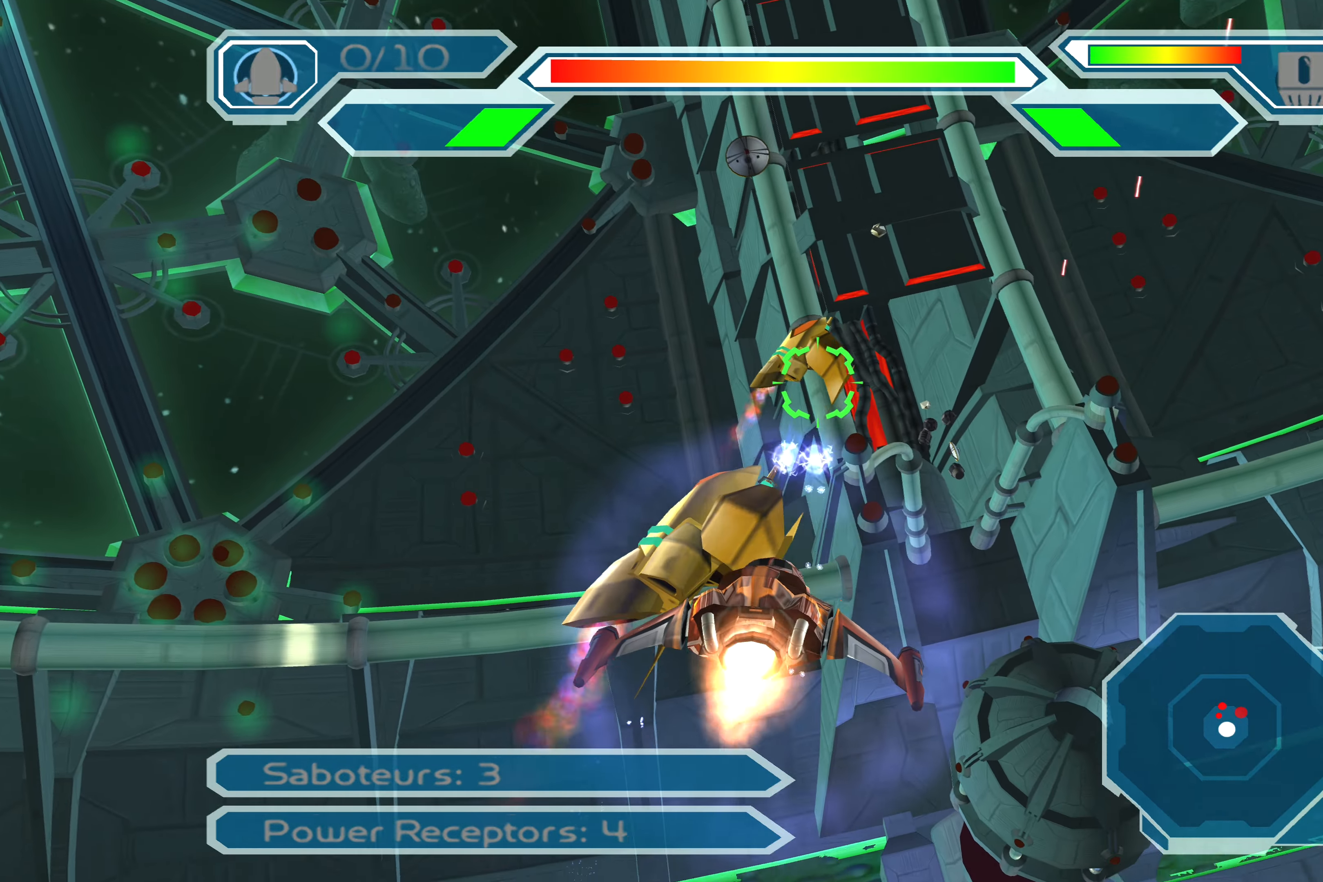
{"buttons": ["CROSS"], "left_stick": "up-right", "right_stick": "center", "events": [[133, "left_stick", "center"], [233, "left_stick", "up-right"]]}
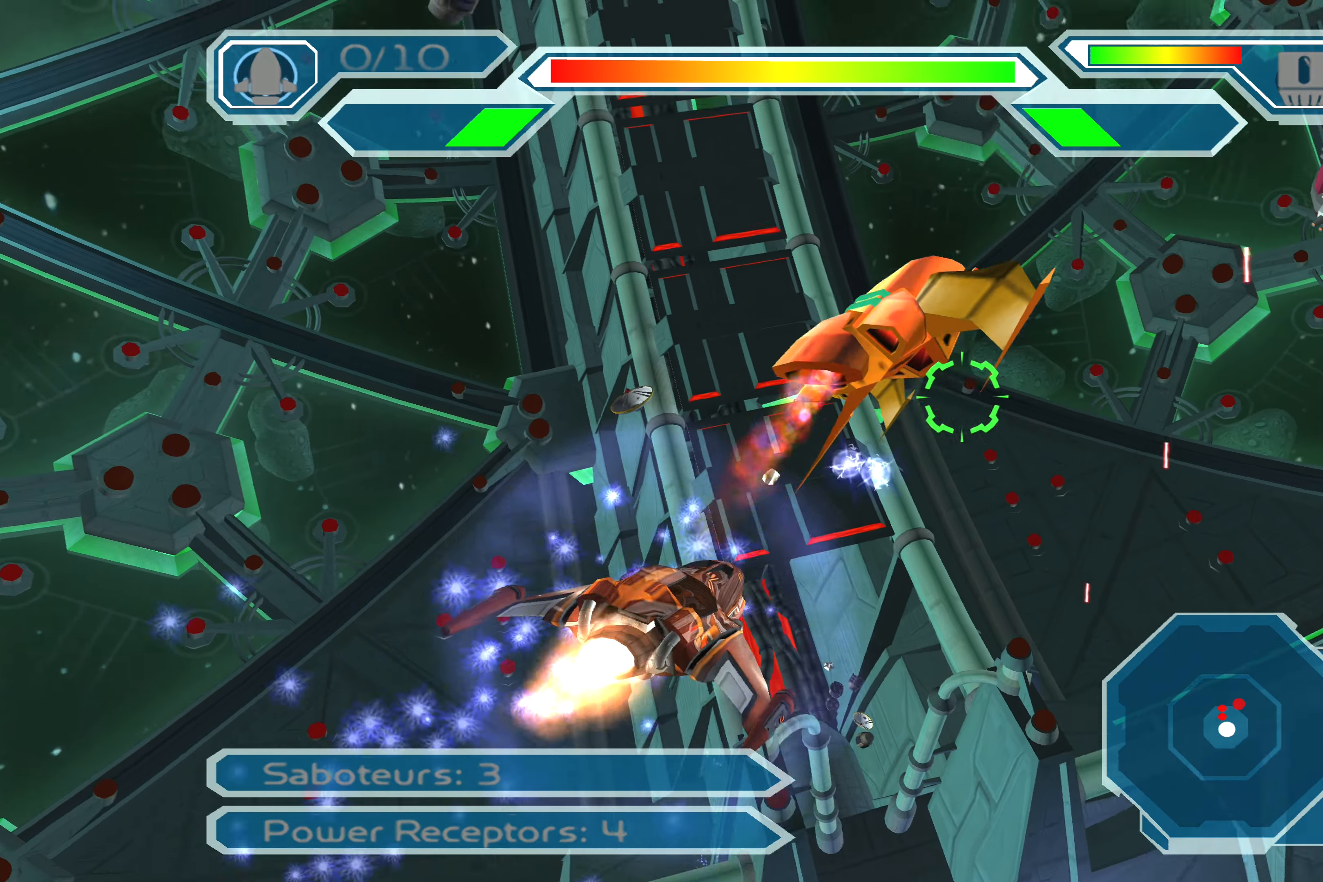
{"buttons": ["CROSS"], "left_stick": "up-left", "right_stick": "center", "events": [[33, "left_stick", "down-right"], [83, "left_stick", "down"], [300, "left_stick", "center"], [467, "left_stick", "up-left"]]}
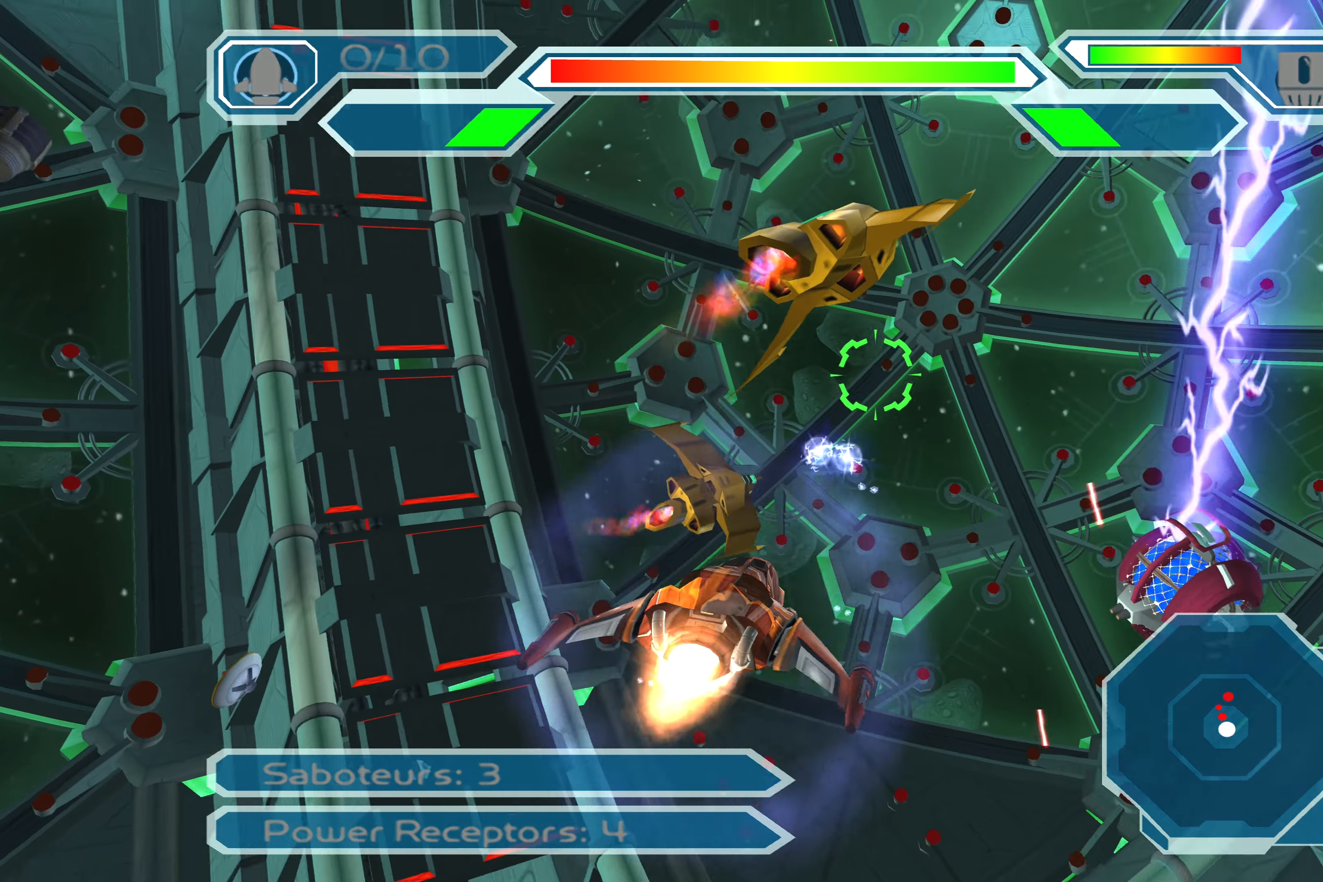
{"buttons": ["CROSS"], "left_stick": "up-right", "right_stick": "center", "events": [[117, "left_stick", "up"], [350, "left_stick", "up-right"]]}
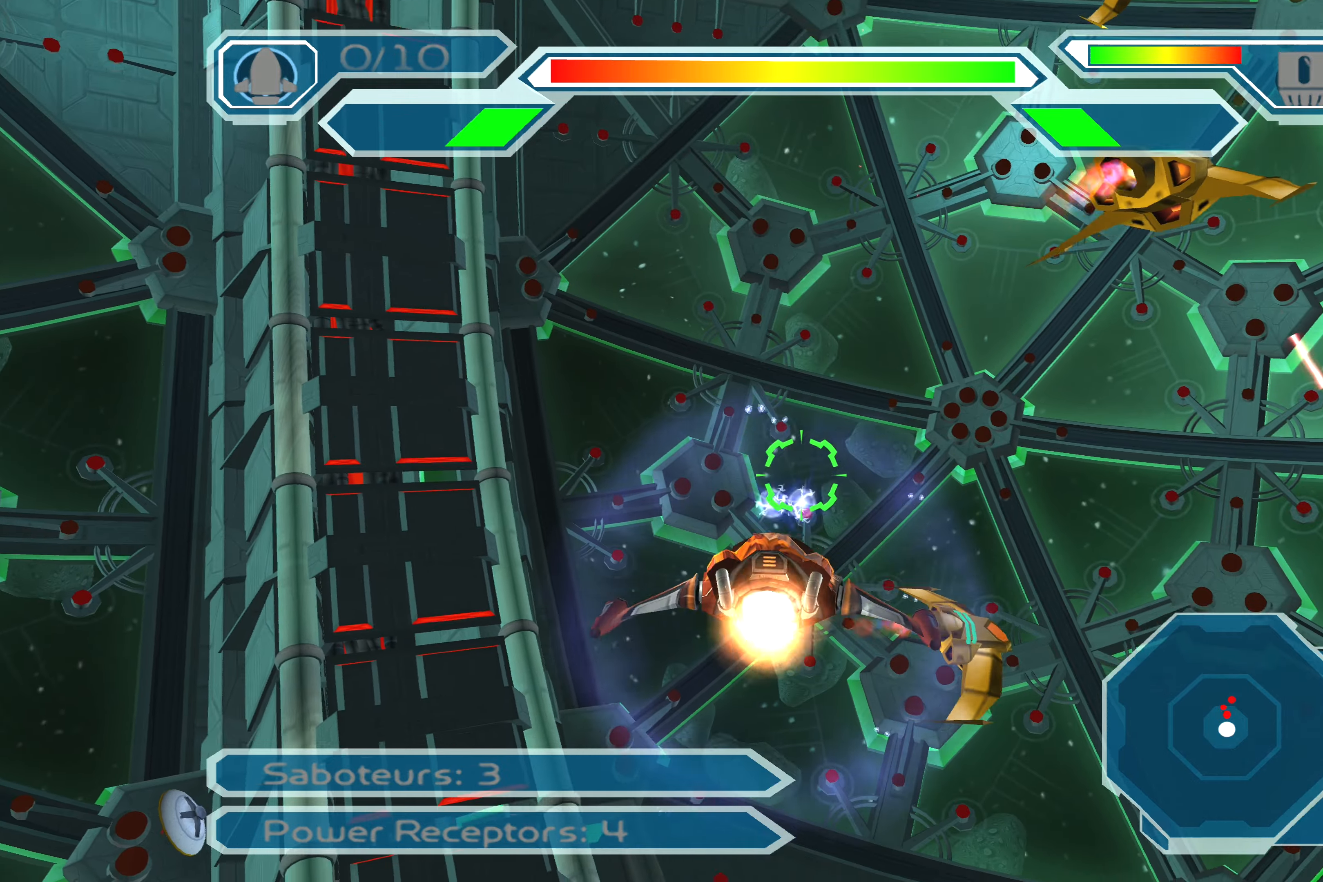
{"buttons": ["CROSS"], "left_stick": "right", "right_stick": "center", "events": [[84, "left_stick", "center"], [184, "left_stick", "right"]]}
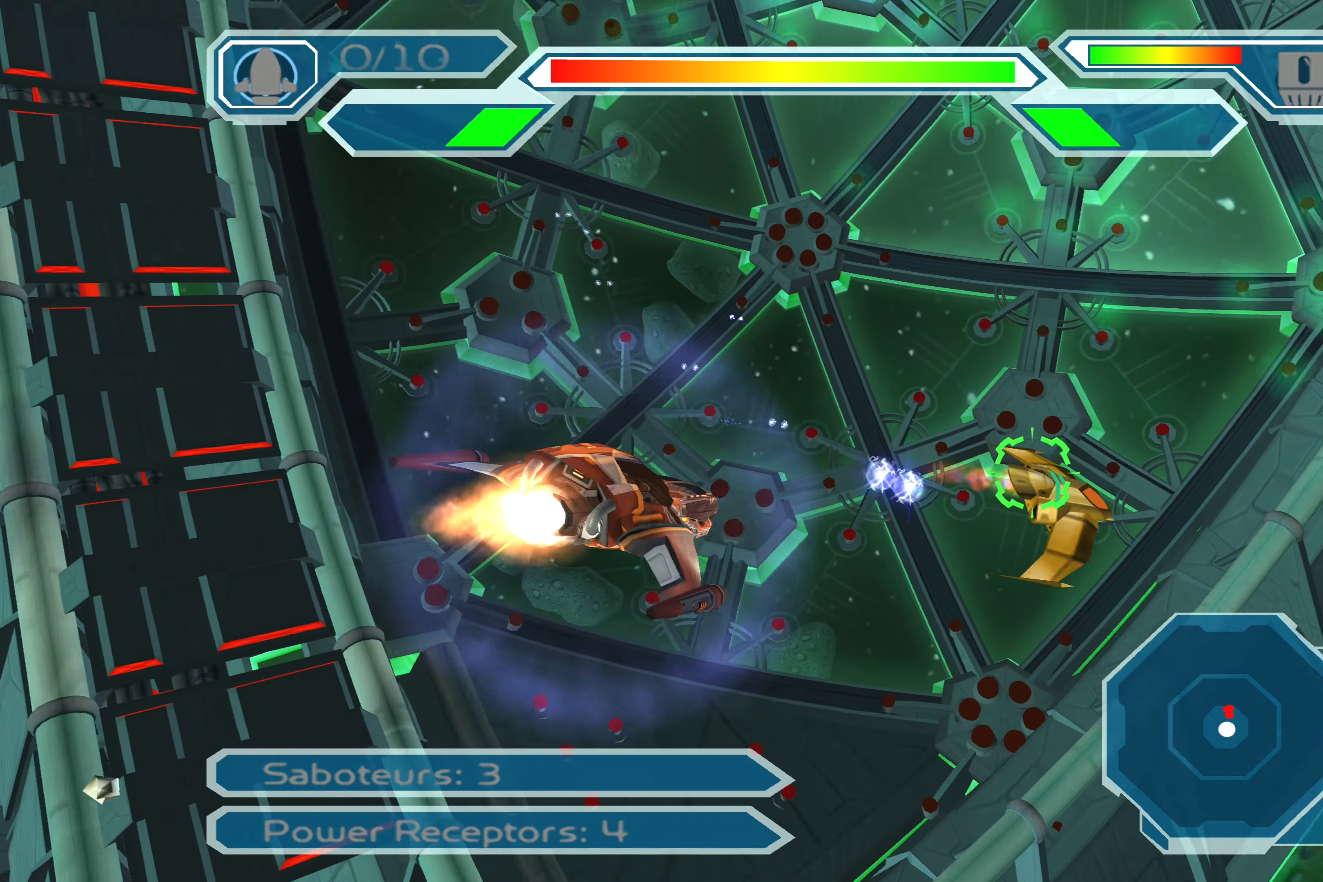
{"buttons": ["CROSS"], "left_stick": "center", "right_stick": "center", "events": [[50, "left_stick", "center"], [234, "left_stick", "right"], [450, "left_stick", "center"]]}
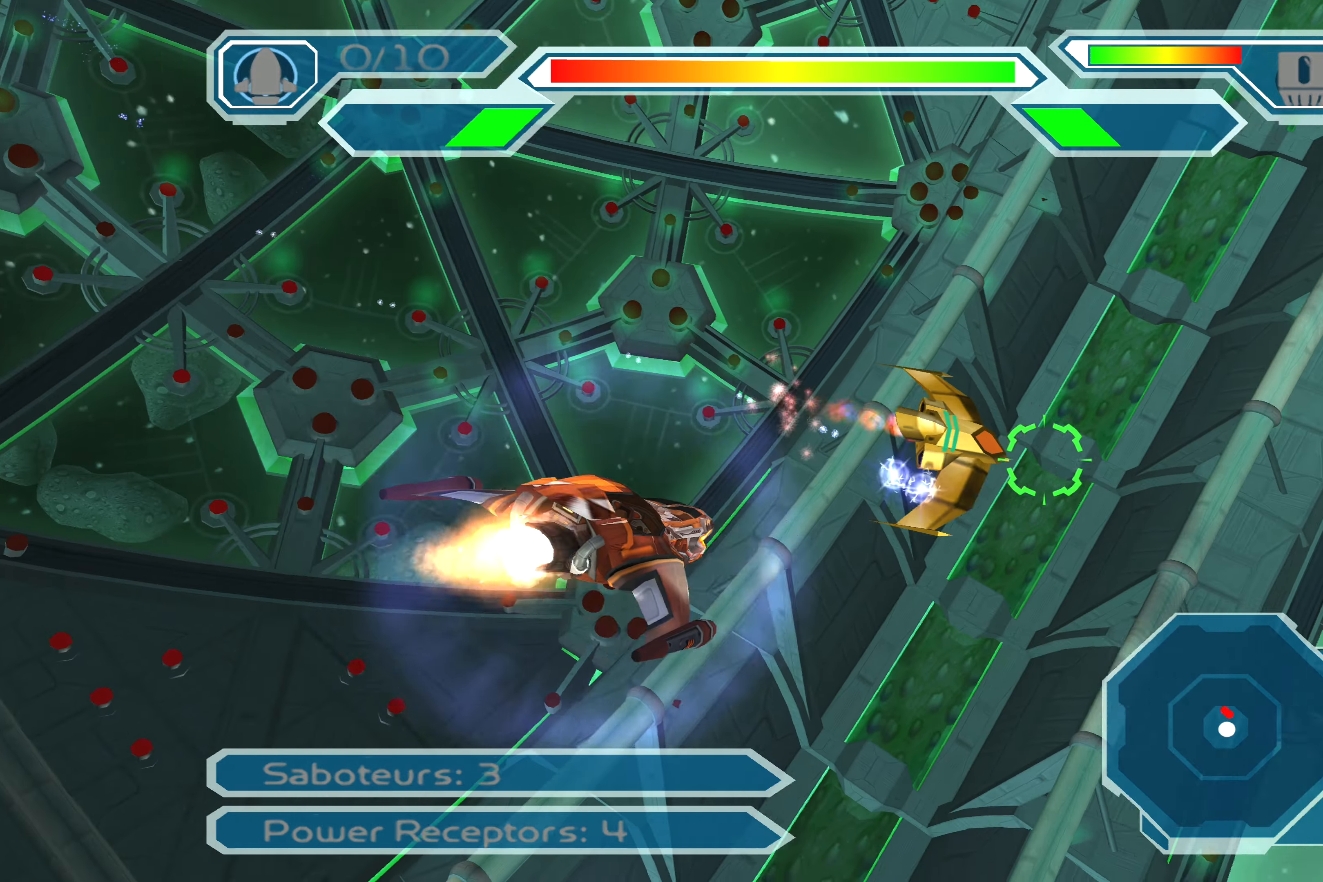
{"buttons": ["CROSS"], "left_stick": "center", "right_stick": "center", "events": [[100, "CROSS", "up"], [200, "CIRCLE", "down"], [317, "left_stick", "up-right"], [350, "CIRCLE", "up"], [417, "CROSS", "down"], [484, "left_stick", "center"]]}
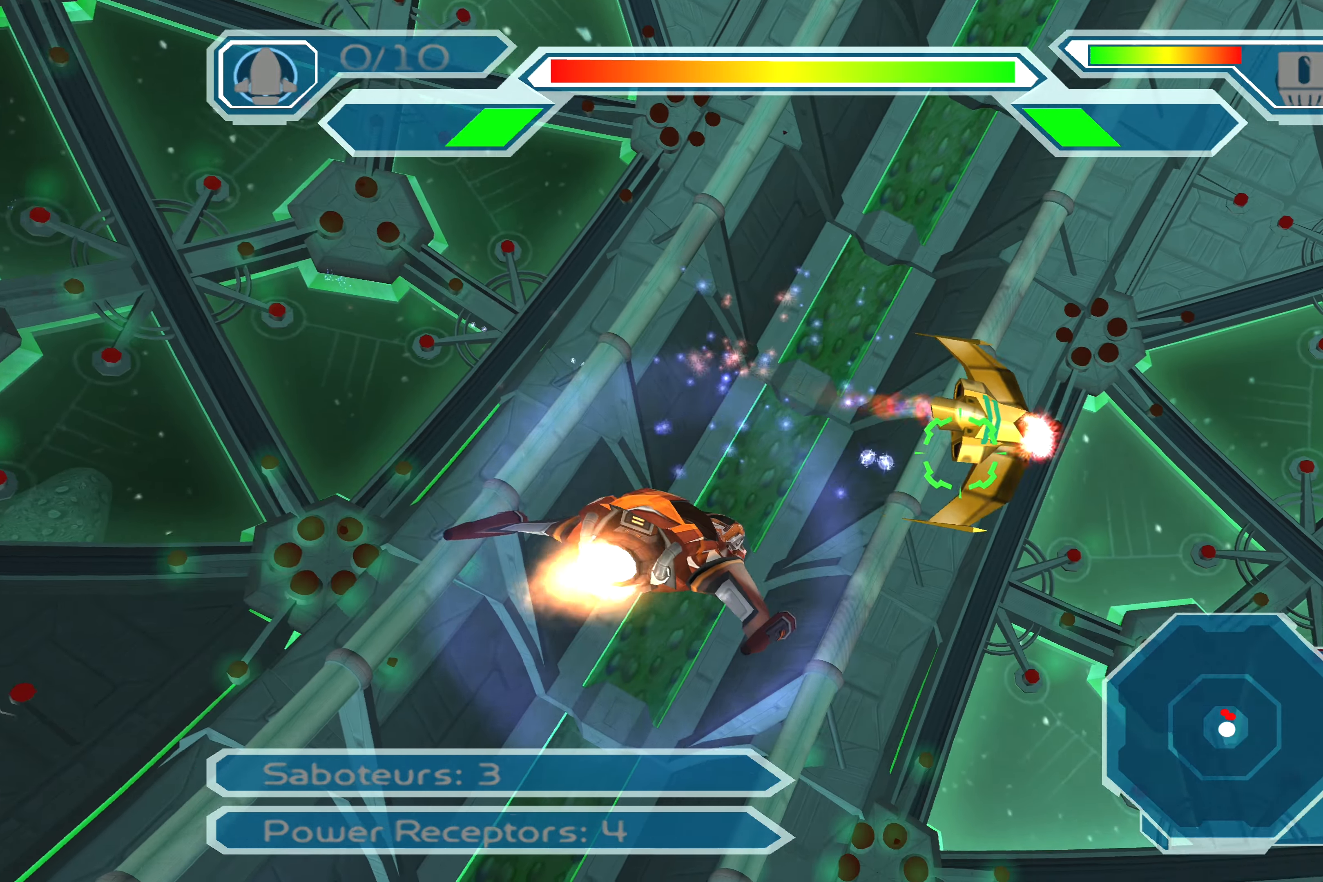
{"buttons": ["CROSS"], "left_stick": "center", "right_stick": "center", "events": [[67, "left_stick", "right"], [167, "left_stick", "center"], [317, "left_stick", "right"], [367, "left_stick", "down-right"], [467, "left_stick", "center"]]}
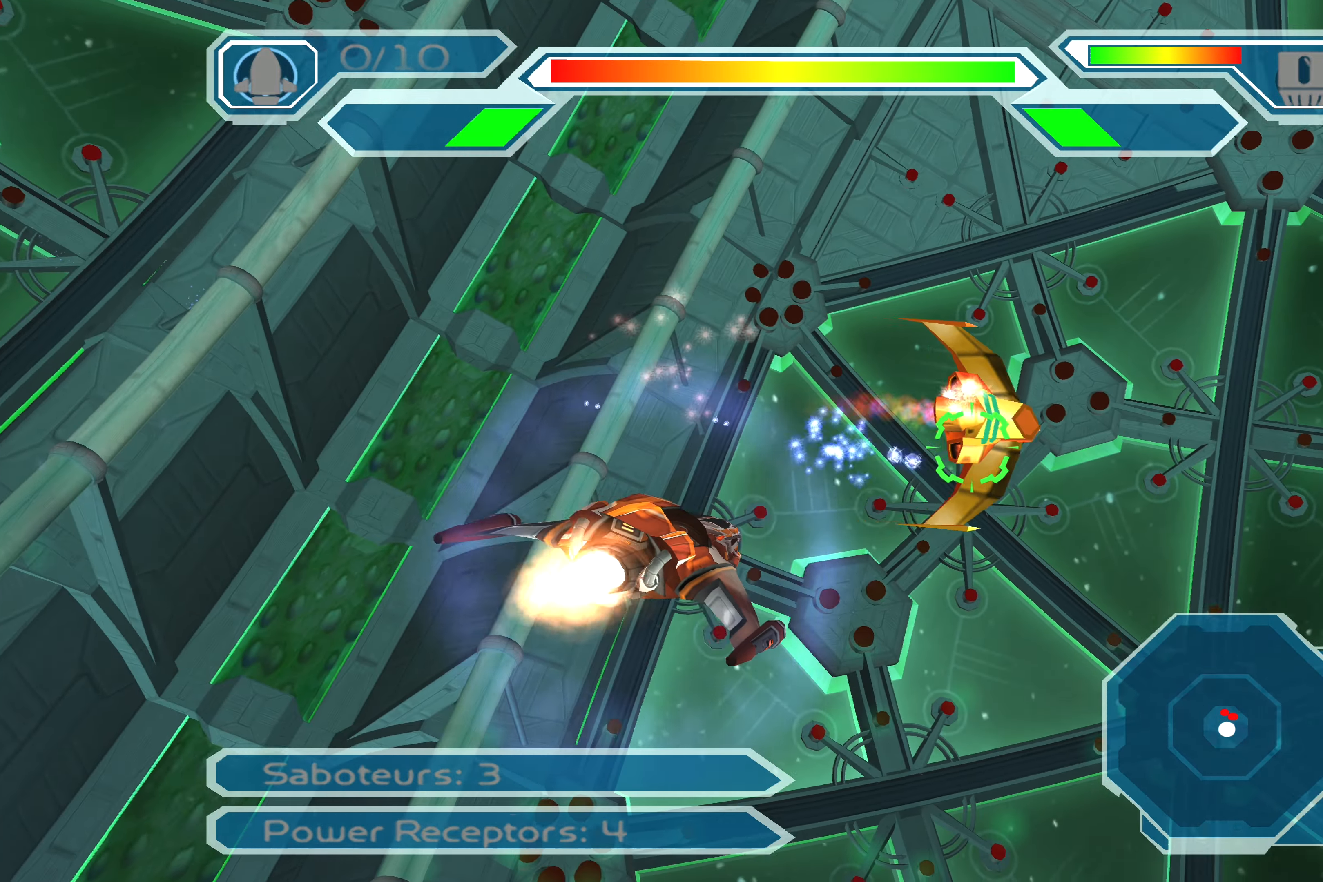
{"buttons": ["CROSS"], "left_stick": "down-right", "right_stick": "center", "events": [[34, "left_stick", "up-right"], [200, "left_stick", "center"], [300, "left_stick", "right"], [450, "left_stick", "down-right"]]}
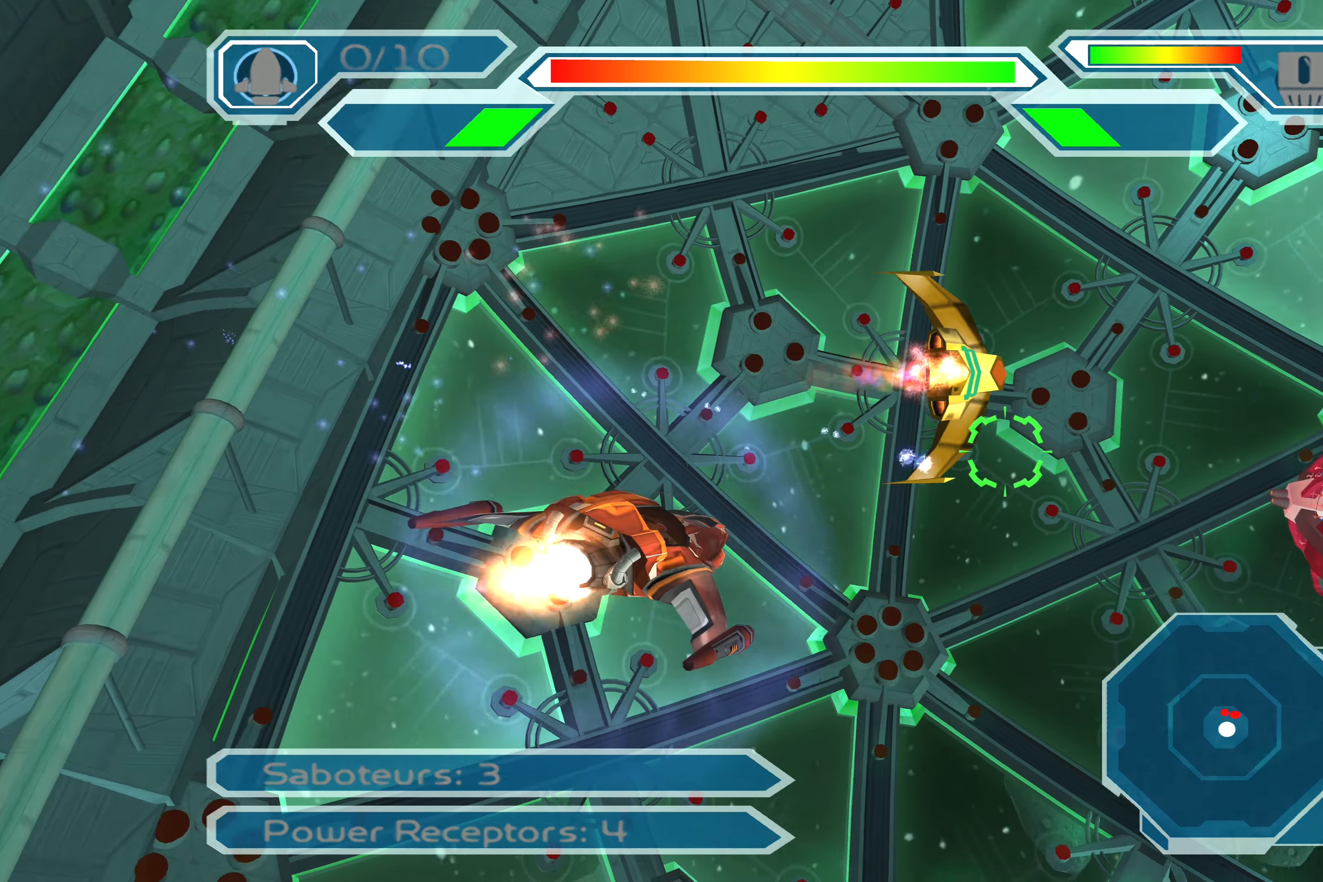
{"buttons": ["CROSS"], "left_stick": "center", "right_stick": "center", "events": [[134, "left_stick", "center"], [300, "left_stick", "up-left"], [417, "left_stick", "center"]]}
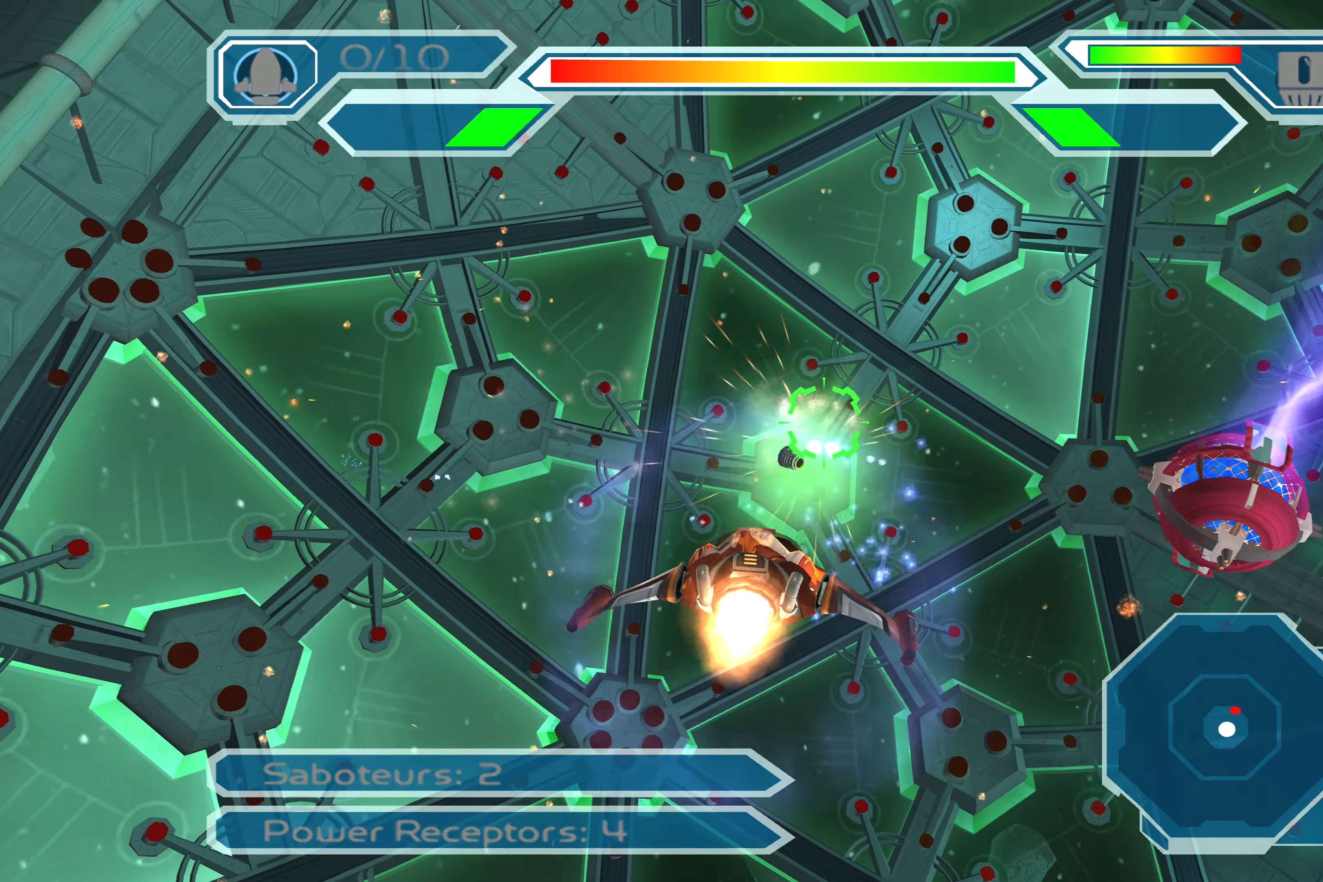
{"buttons": [], "left_stick": "up-left", "right_stick": "center", "events": [[134, "left_stick", "right"], [334, "left_stick", "center"], [500, "CROSS", "up"], [500, "left_stick", "up-left"]]}
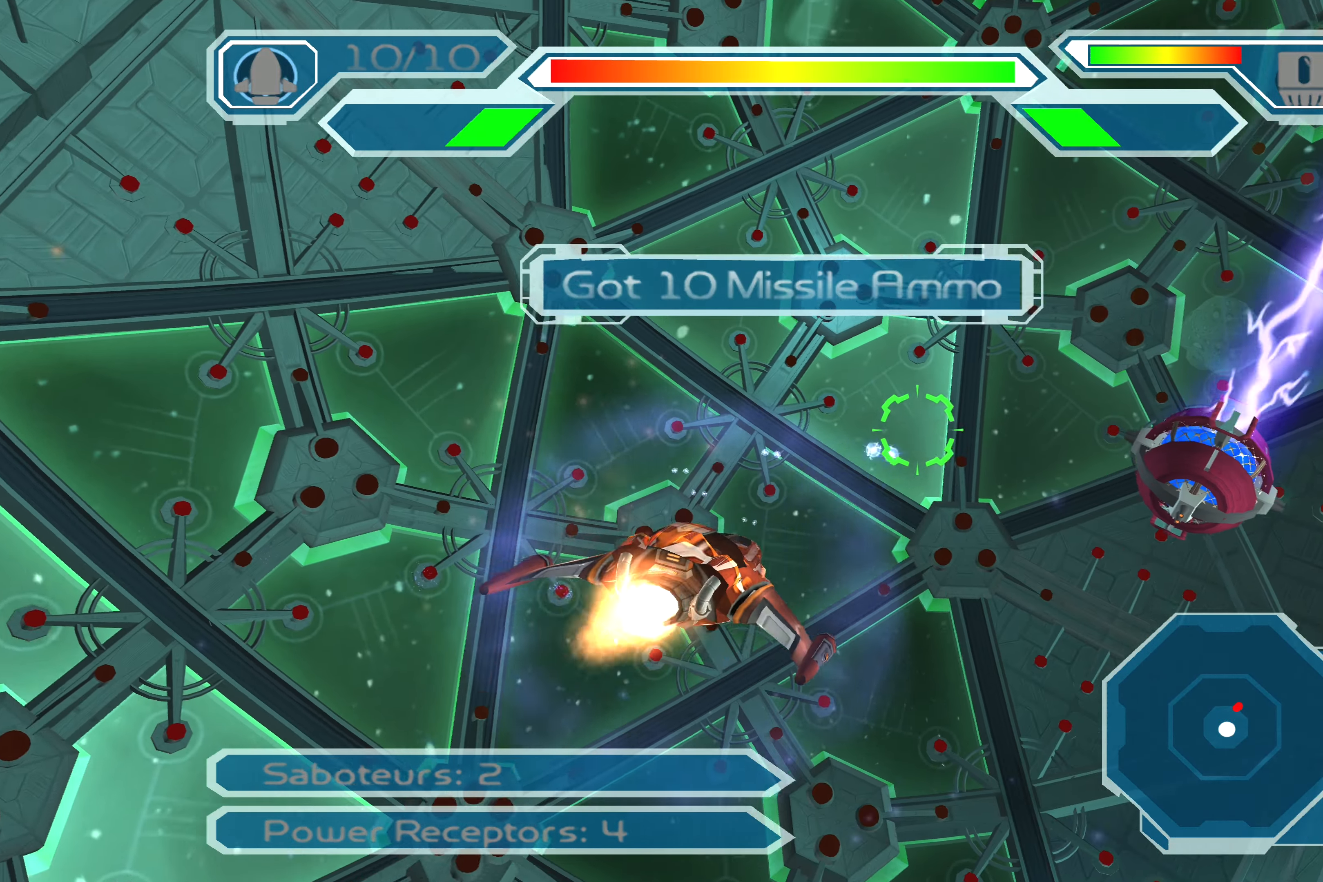
{"buttons": [], "left_stick": "down-left", "right_stick": "center", "events": [[117, "left_stick", "down-left"]]}
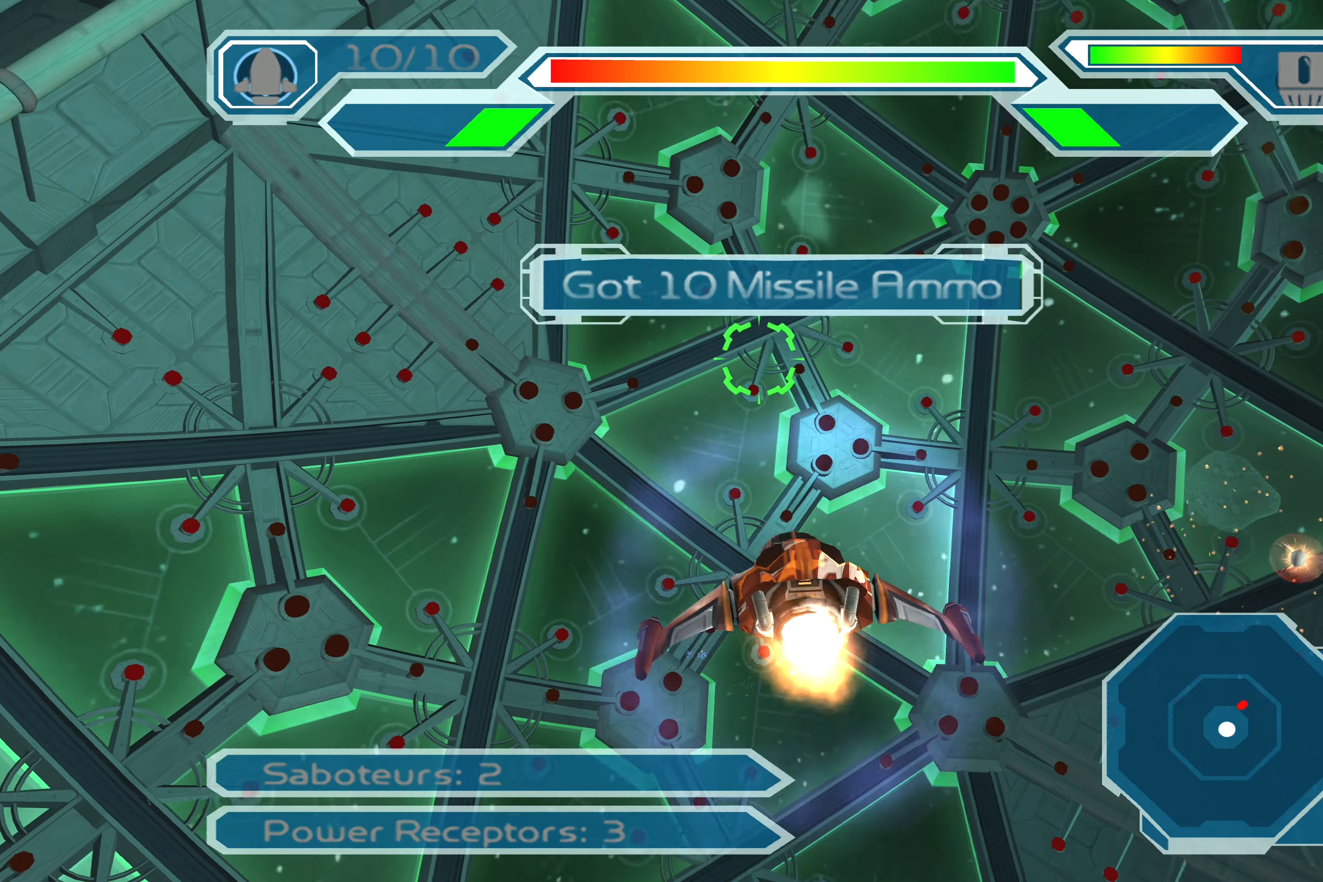
{"buttons": ["CIRCLE"], "left_stick": "center", "right_stick": "center", "events": [[17, "CIRCLE", "down"], [84, "left_stick", "center"]]}
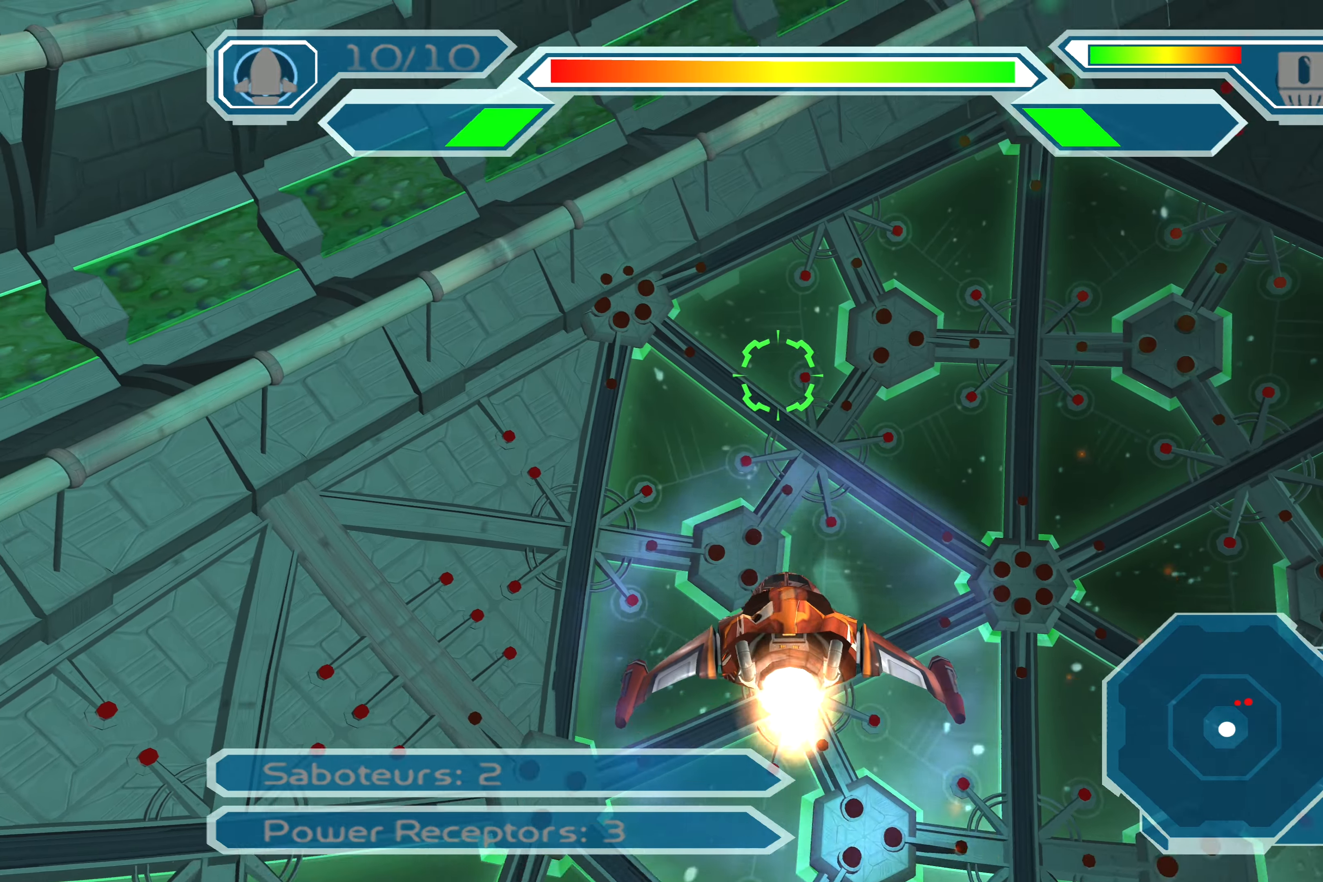
{"buttons": [], "left_stick": "up-right", "right_stick": "center", "events": [[250, "CIRCLE", "up"], [300, "left_stick", "down-right"], [416, "left_stick", "up-right"]]}
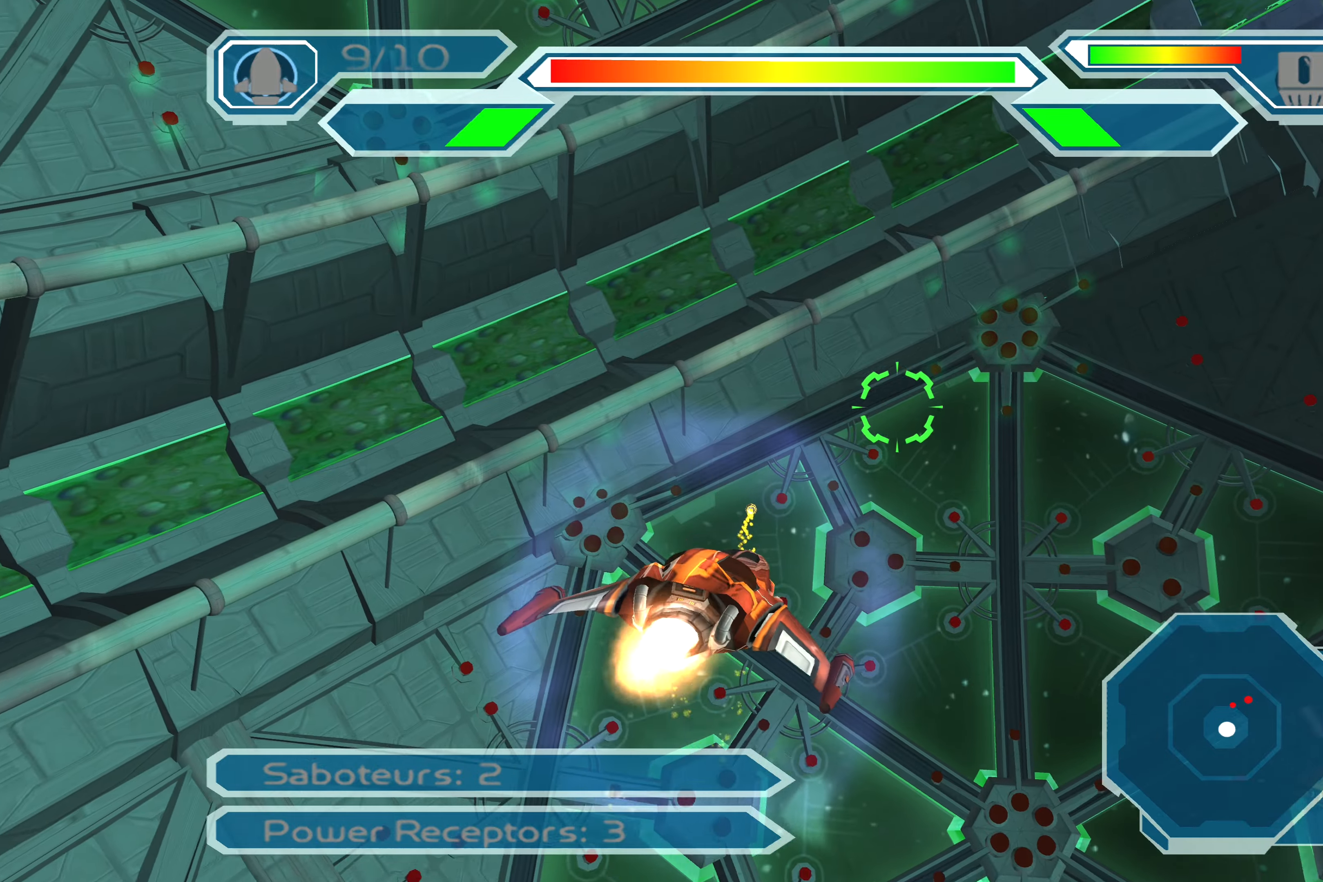
{"buttons": [], "left_stick": "up-right", "right_stick": "center", "events": []}